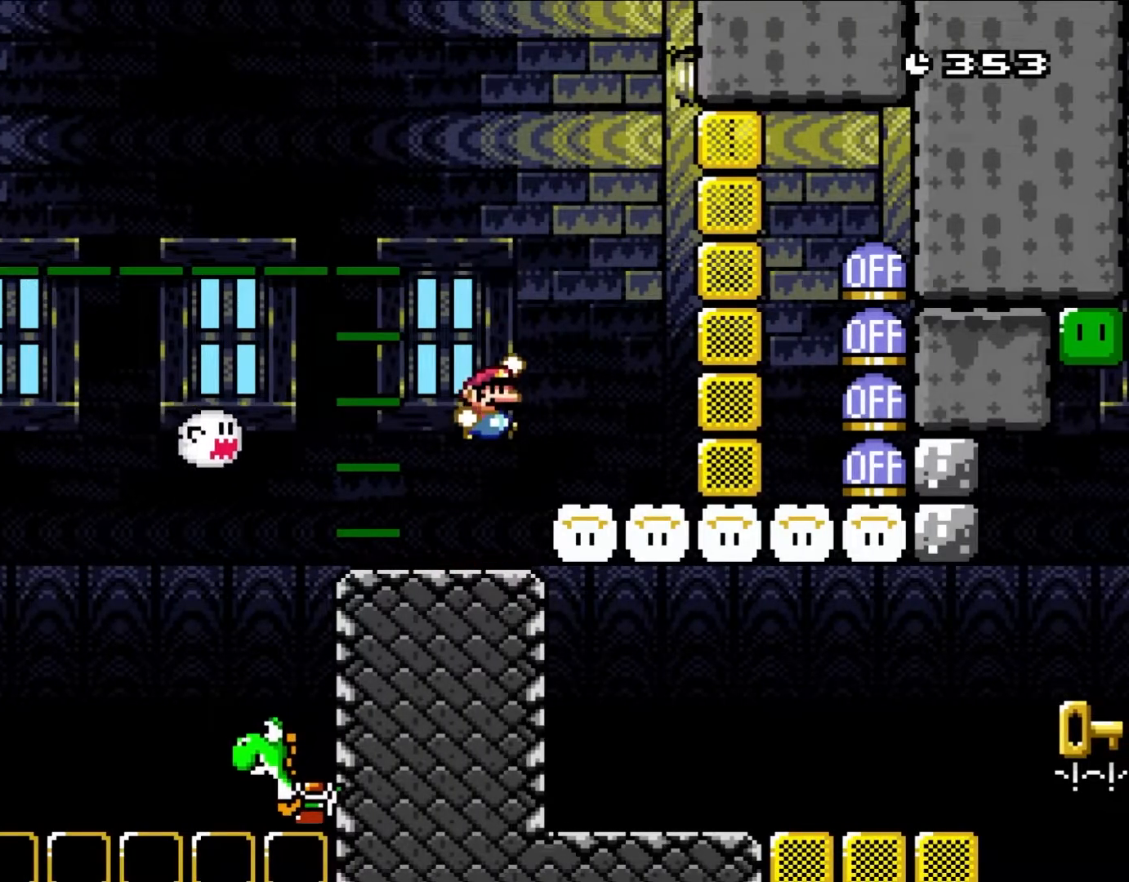
Gameplay with a controller (Nintendo layout); each line is a JSON object with the inputs held at the frame after it. "events" lists button and stick changes between this image and that frame as [ms after this image, input, new state], when the widget could be followed in between. Not read: L3 R1 R3.
{"buttons": ["B", "Y"], "events": []}
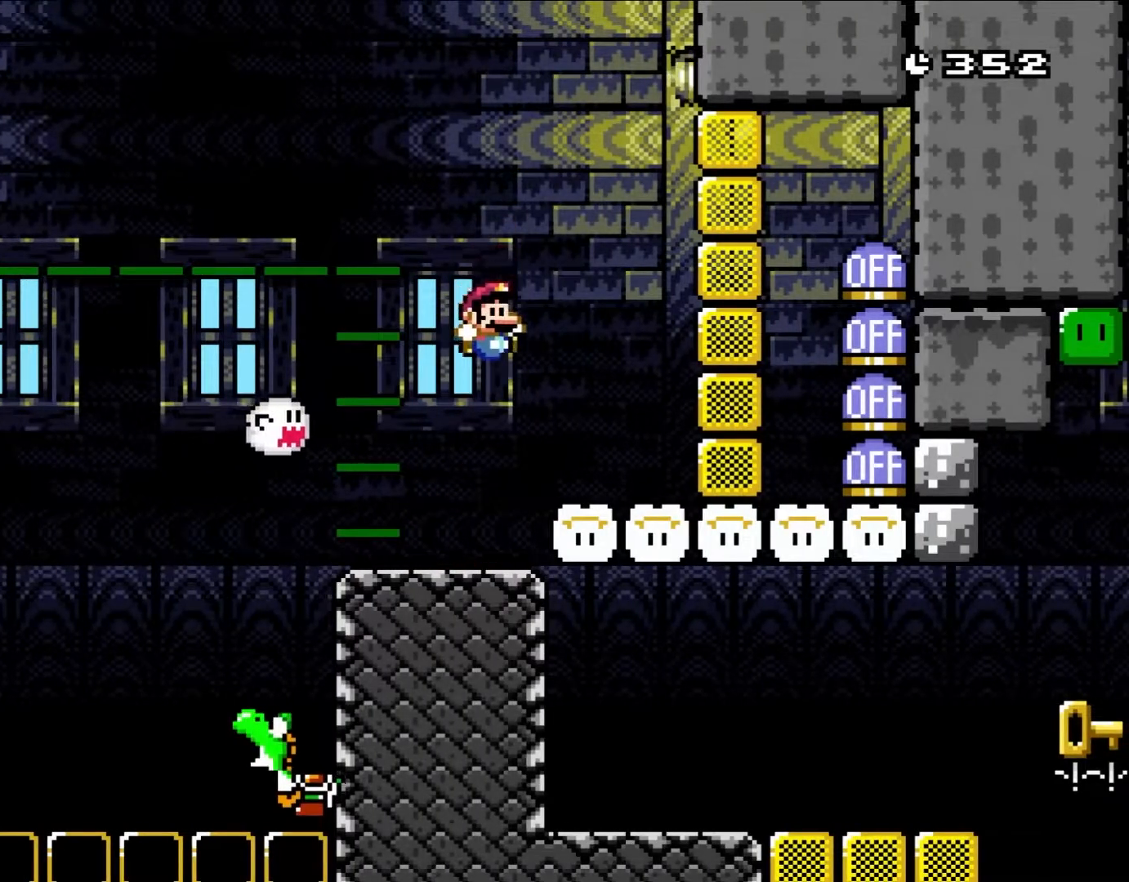
{"buttons": ["B", "Y"], "events": [[17, "B", "up"], [367, "B", "down"]]}
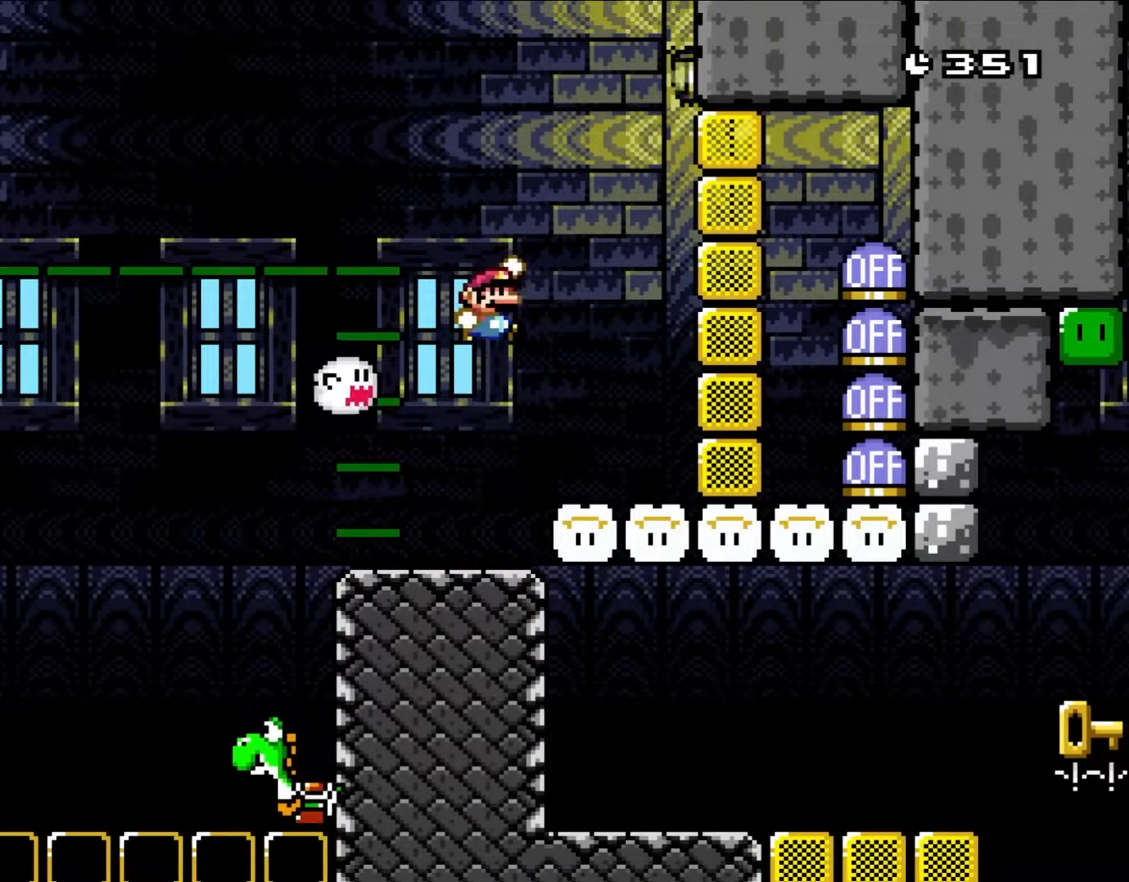
{"buttons": ["Y"], "events": [[450, "B", "up"]]}
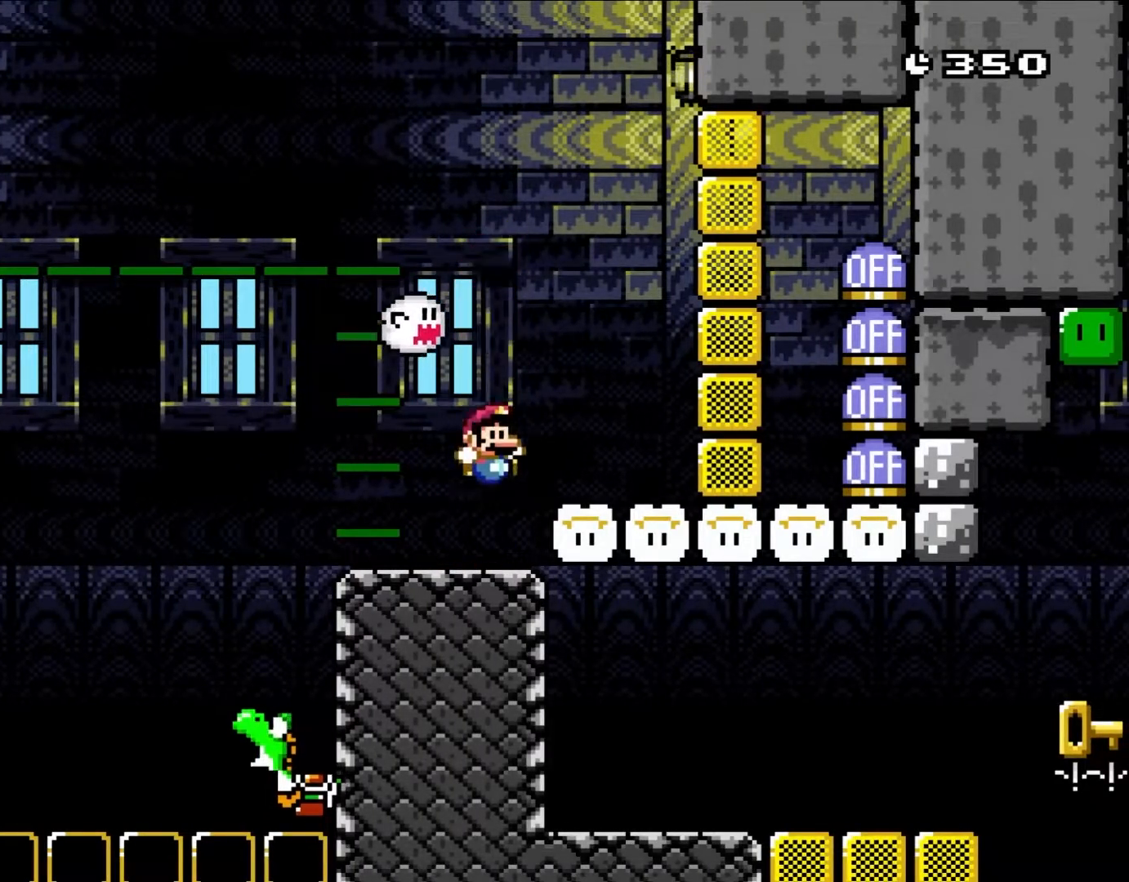
{"buttons": ["B", "Y", "DPAD_RIGHT"], "events": [[133, "DPAD_RIGHT", "down"], [217, "B", "down"]]}
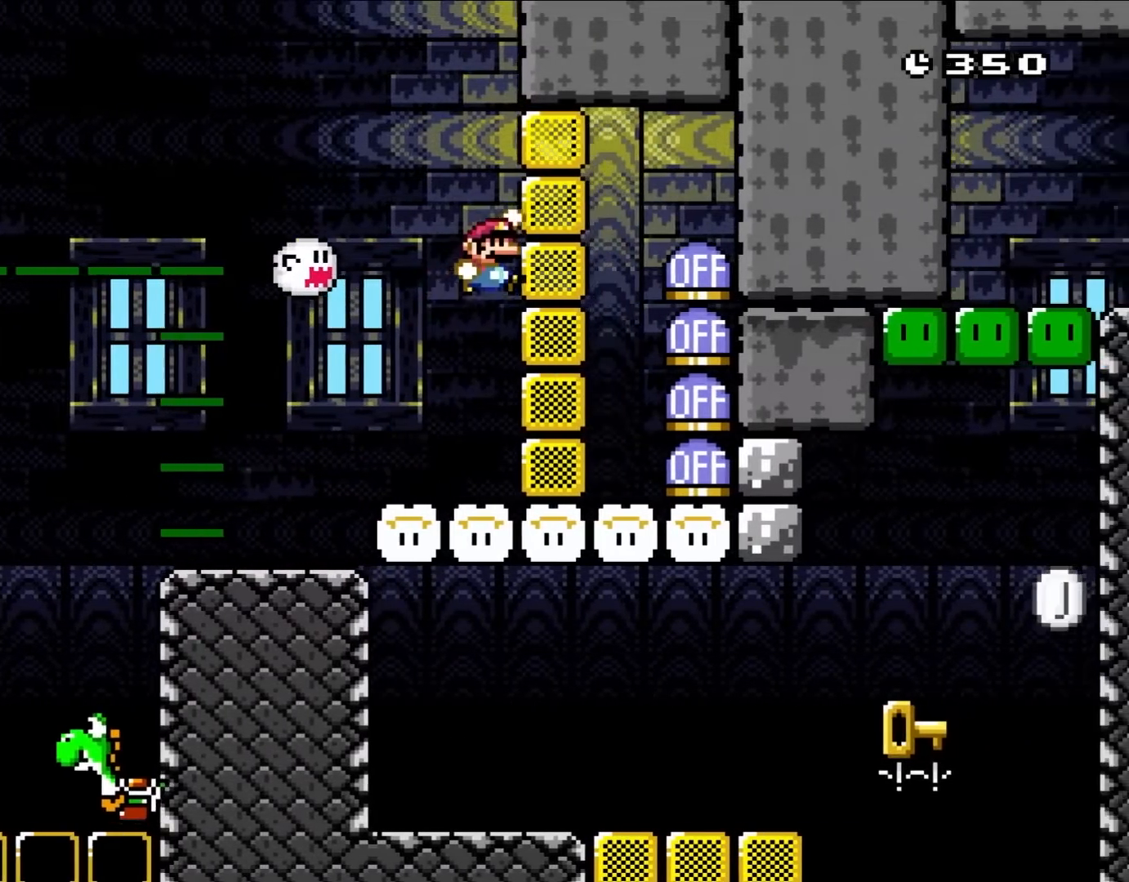
{"buttons": ["B", "Y", "DPAD_RIGHT"], "events": []}
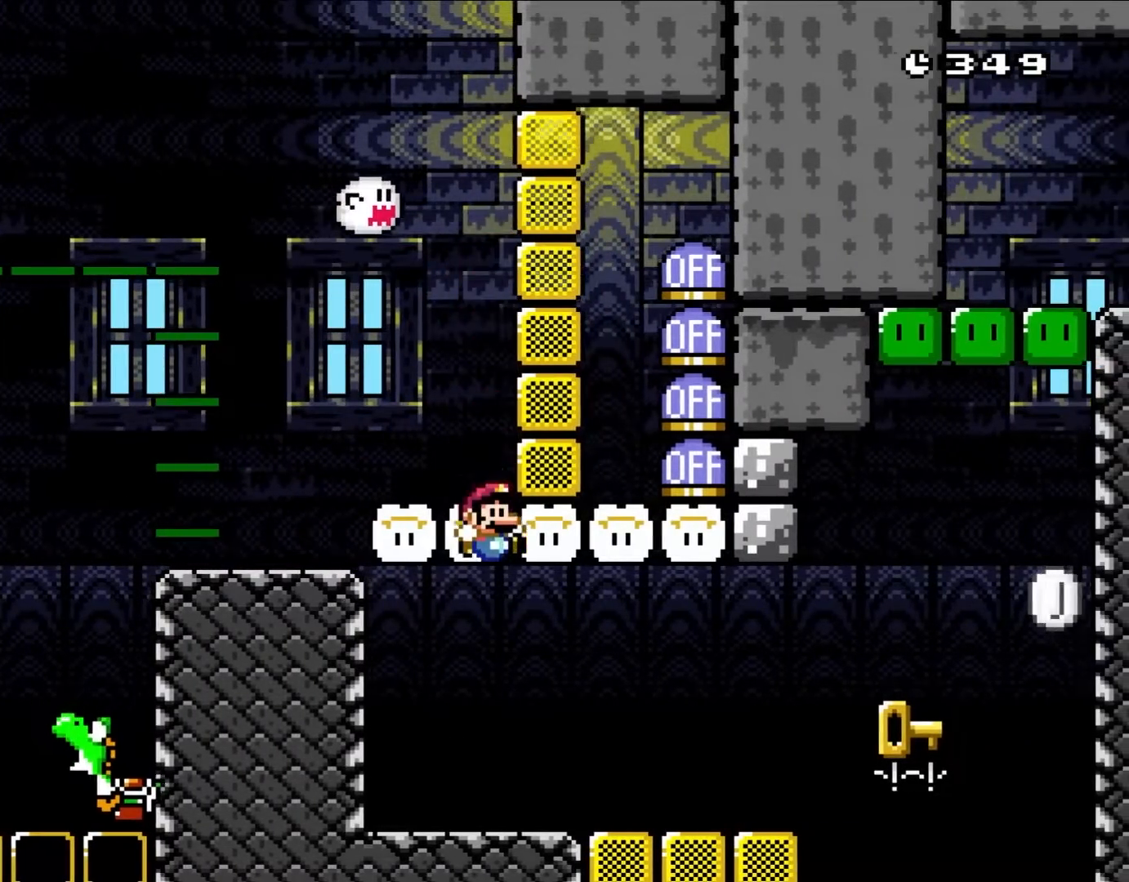
{"buttons": ["B", "Y"], "events": [[50, "B", "up"], [183, "DPAD_RIGHT", "up"], [317, "DPAD_RIGHT", "down"], [483, "B", "down"], [483, "DPAD_RIGHT", "up"]]}
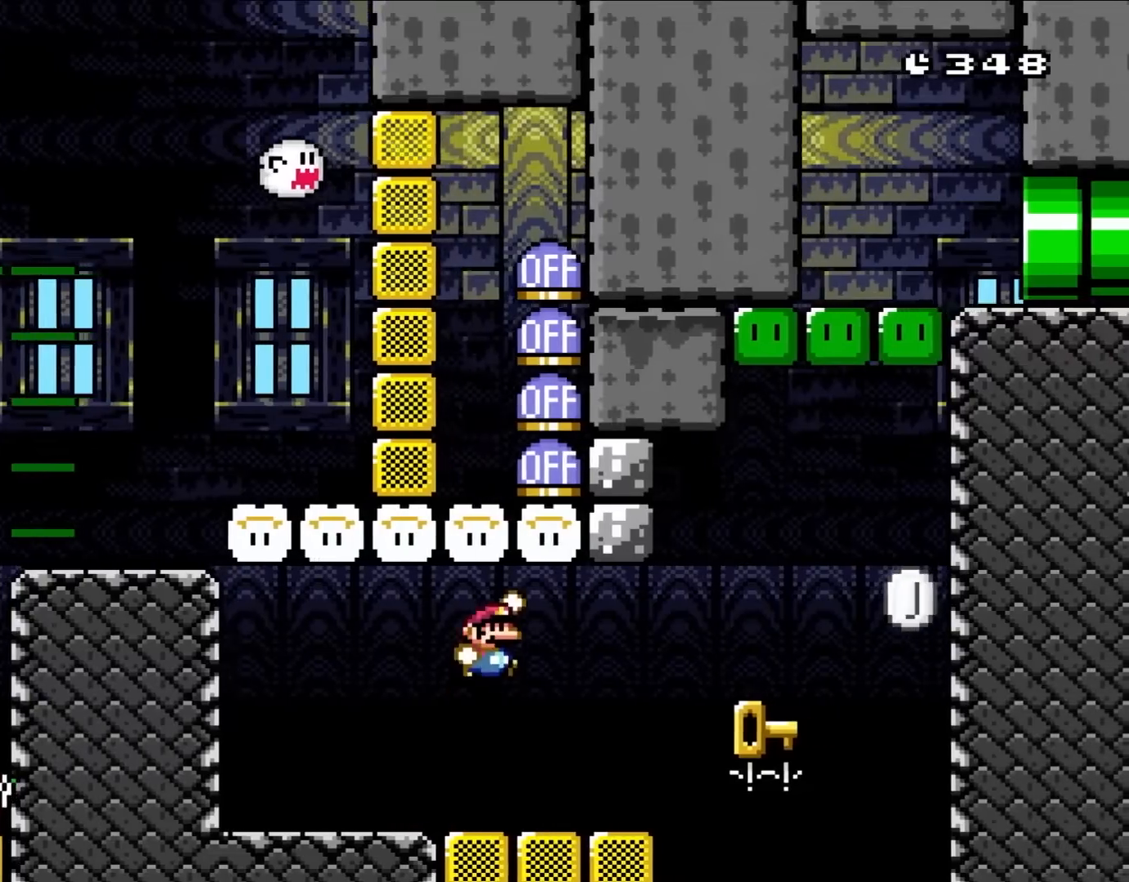
{"buttons": ["Y", "DPAD_RIGHT"], "events": [[50, "B", "up"], [283, "DPAD_LEFT", "down"], [400, "DPAD_UP", "down"], [450, "DPAD_LEFT", "up"], [450, "DPAD_UP", "up"], [483, "DPAD_RIGHT", "down"]]}
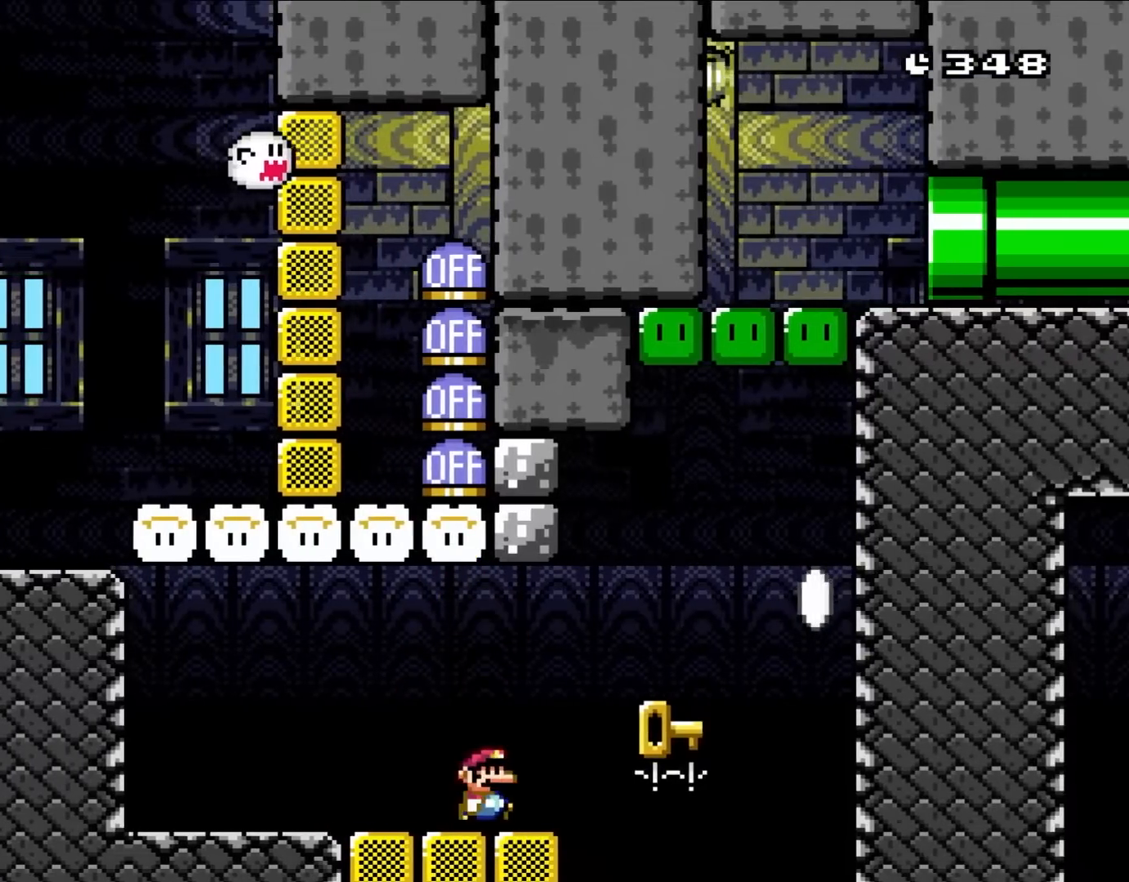
{"buttons": ["Y"], "events": [[133, "DPAD_RIGHT", "up"]]}
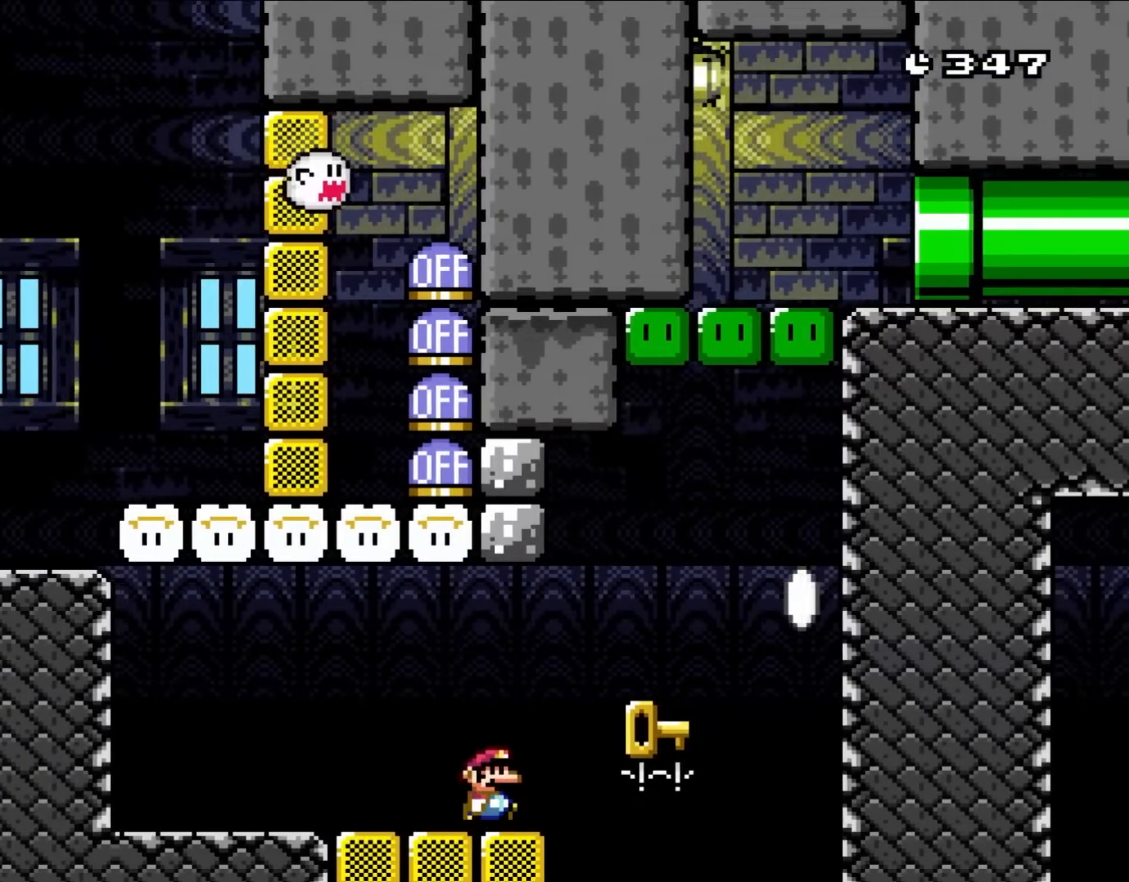
{"buttons": ["Y"], "events": [[83, "DPAD_RIGHT", "down"], [183, "DPAD_RIGHT", "up"]]}
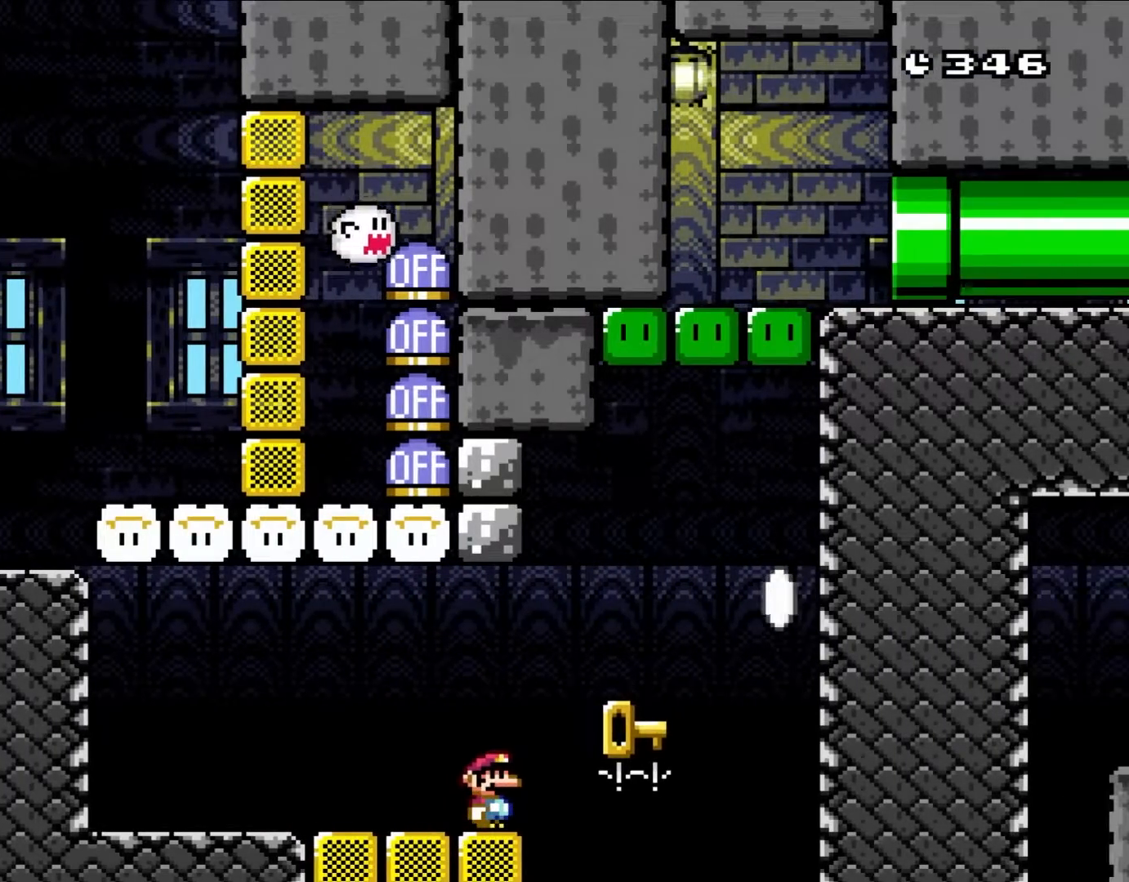
{"buttons": ["Y"], "events": []}
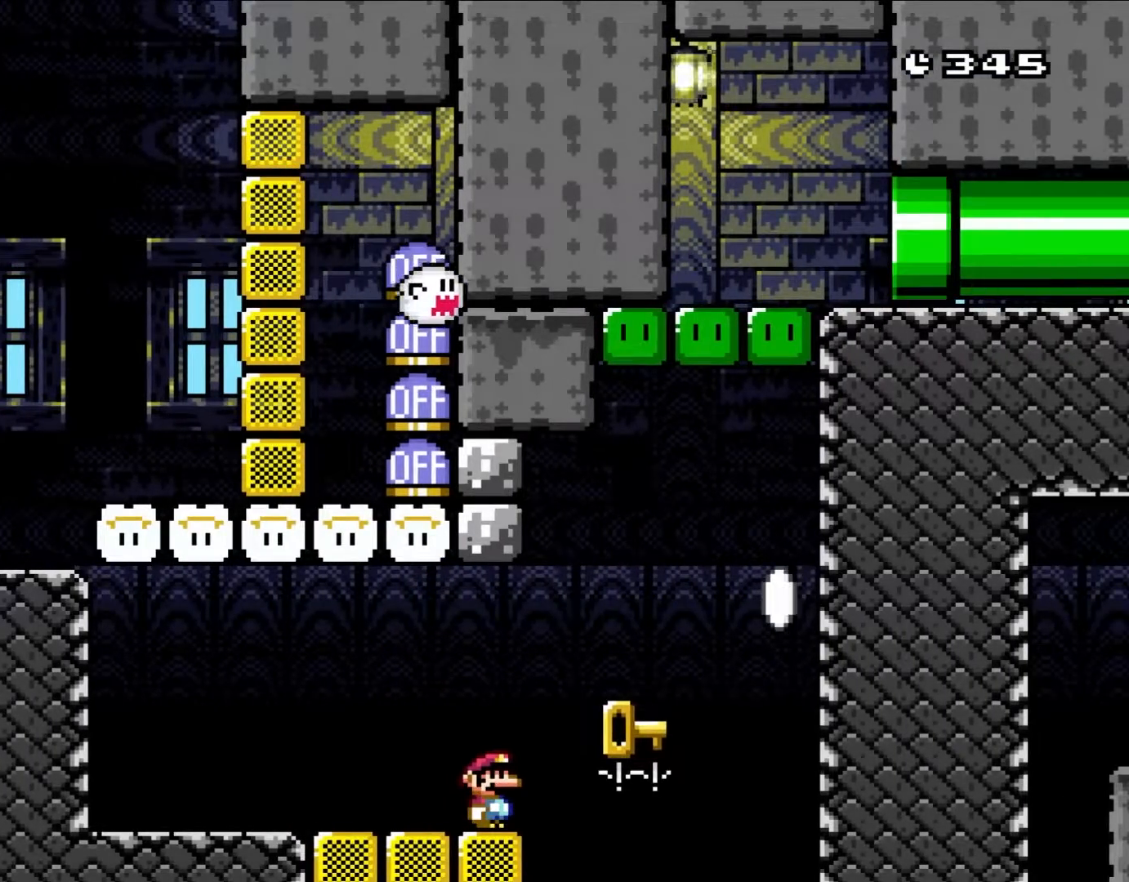
{"buttons": ["Y"], "events": []}
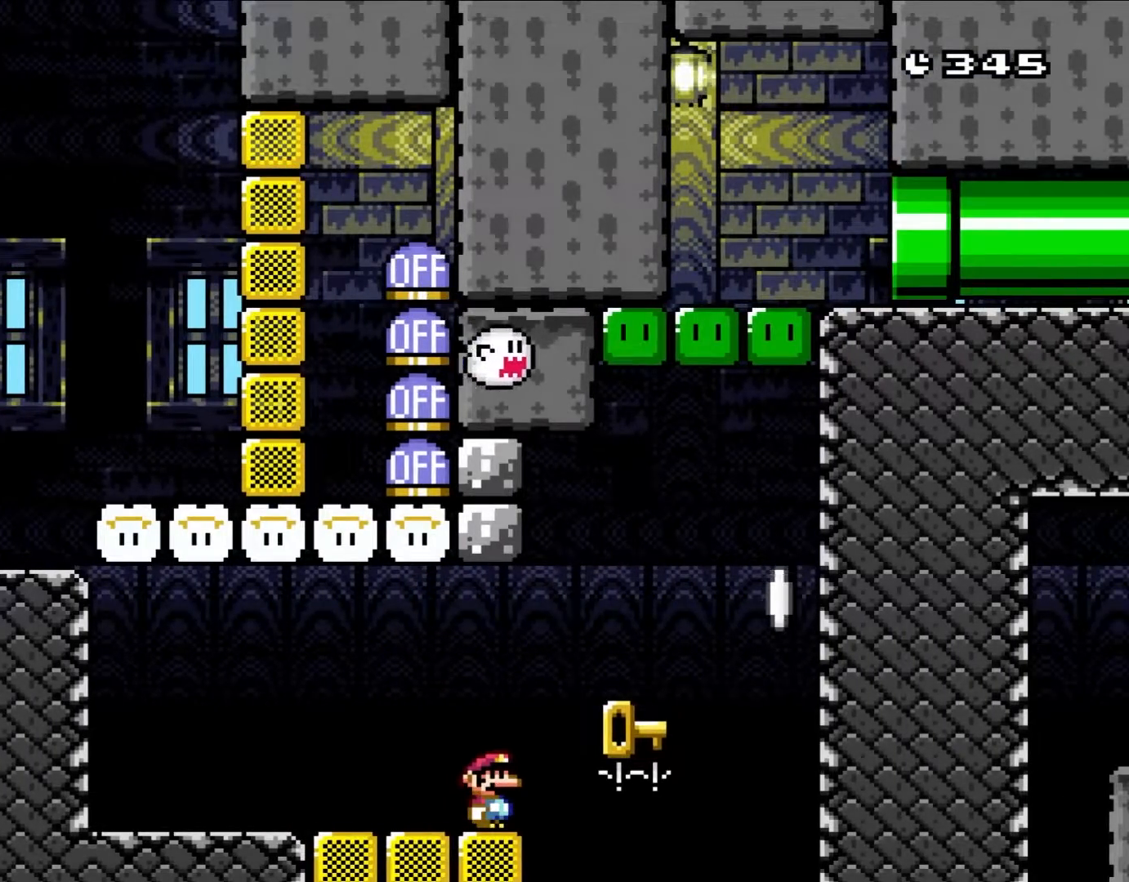
{"buttons": ["Y"], "events": []}
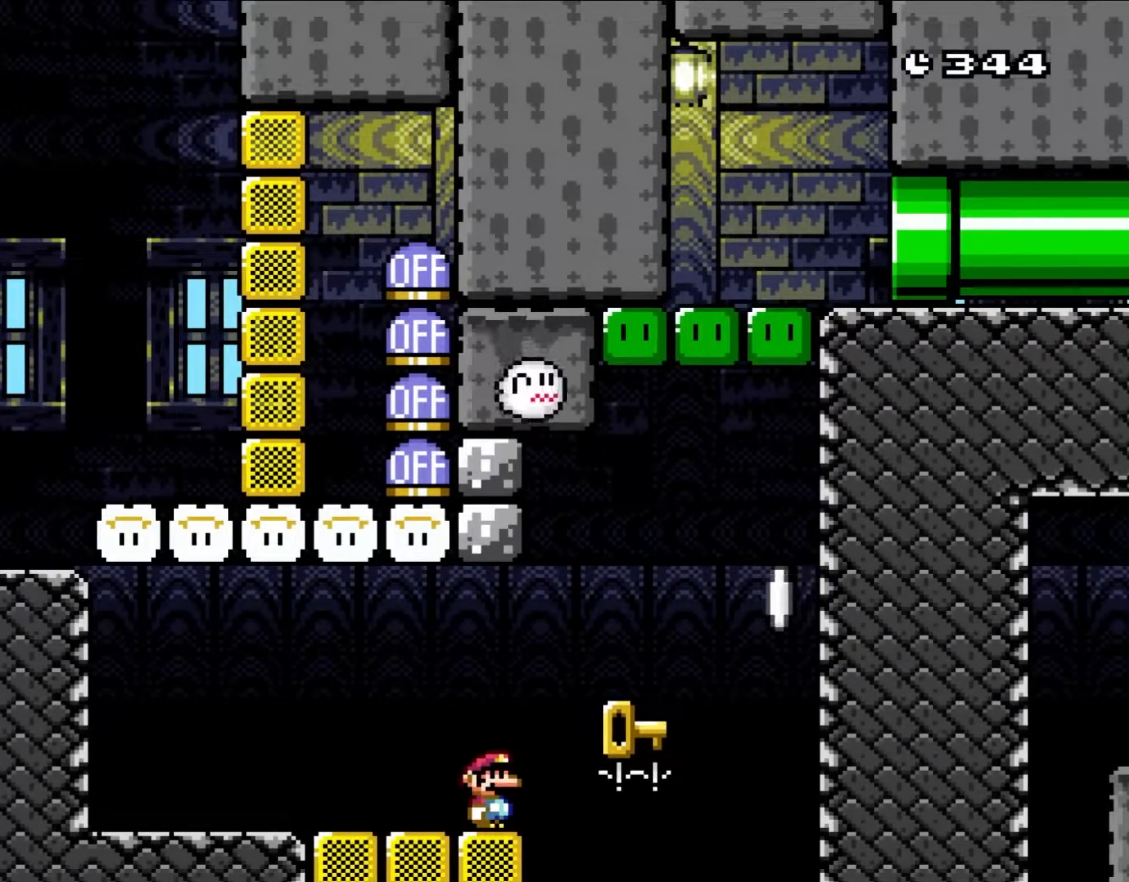
{"buttons": ["B", "Y", "DPAD_RIGHT"], "events": [[383, "DPAD_RIGHT", "down"], [417, "B", "down"]]}
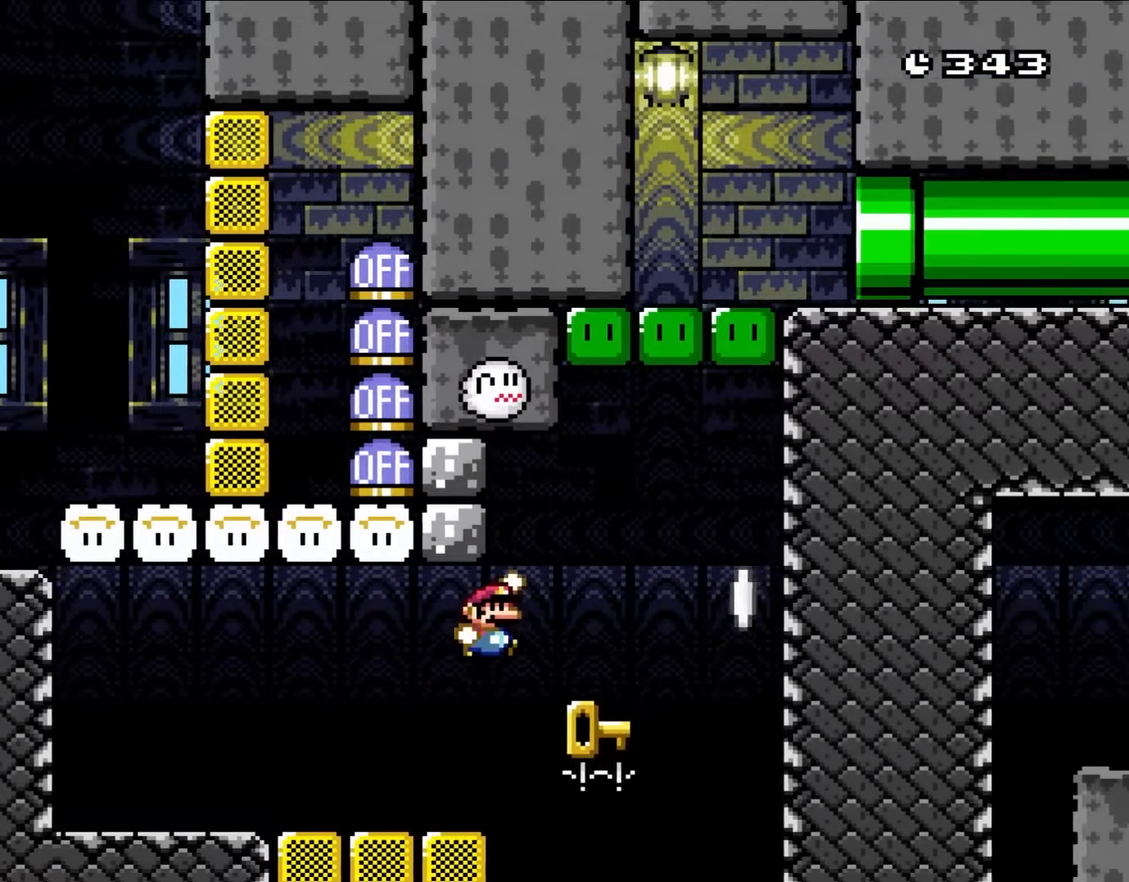
{"buttons": [], "events": [[17, "B", "up"], [117, "B", "down"], [217, "DPAD_RIGHT", "up"], [250, "DPAD_LEFT", "down"], [317, "B", "up"], [317, "Y", "up"], [400, "DPAD_LEFT", "up"]]}
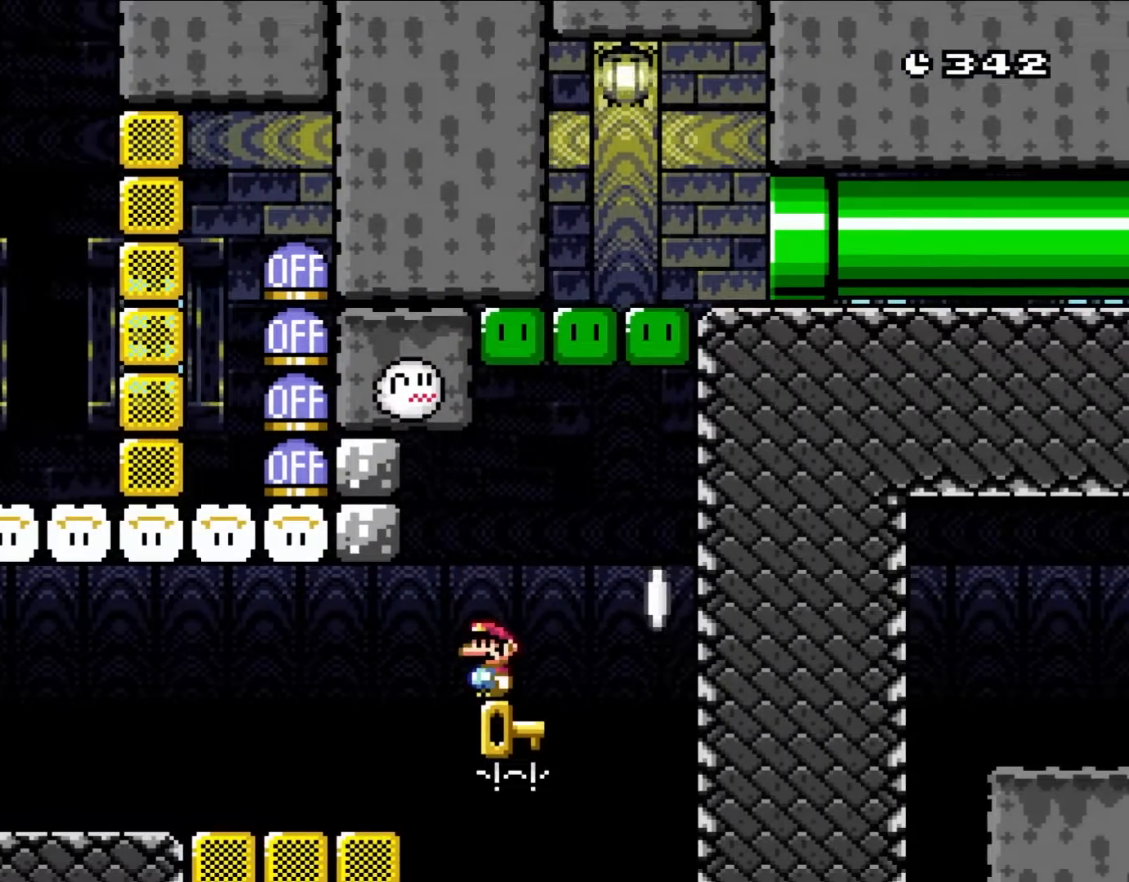
{"buttons": ["Y", "DPAD_LEFT"], "events": [[350, "DPAD_LEFT", "down"], [467, "Y", "down"]]}
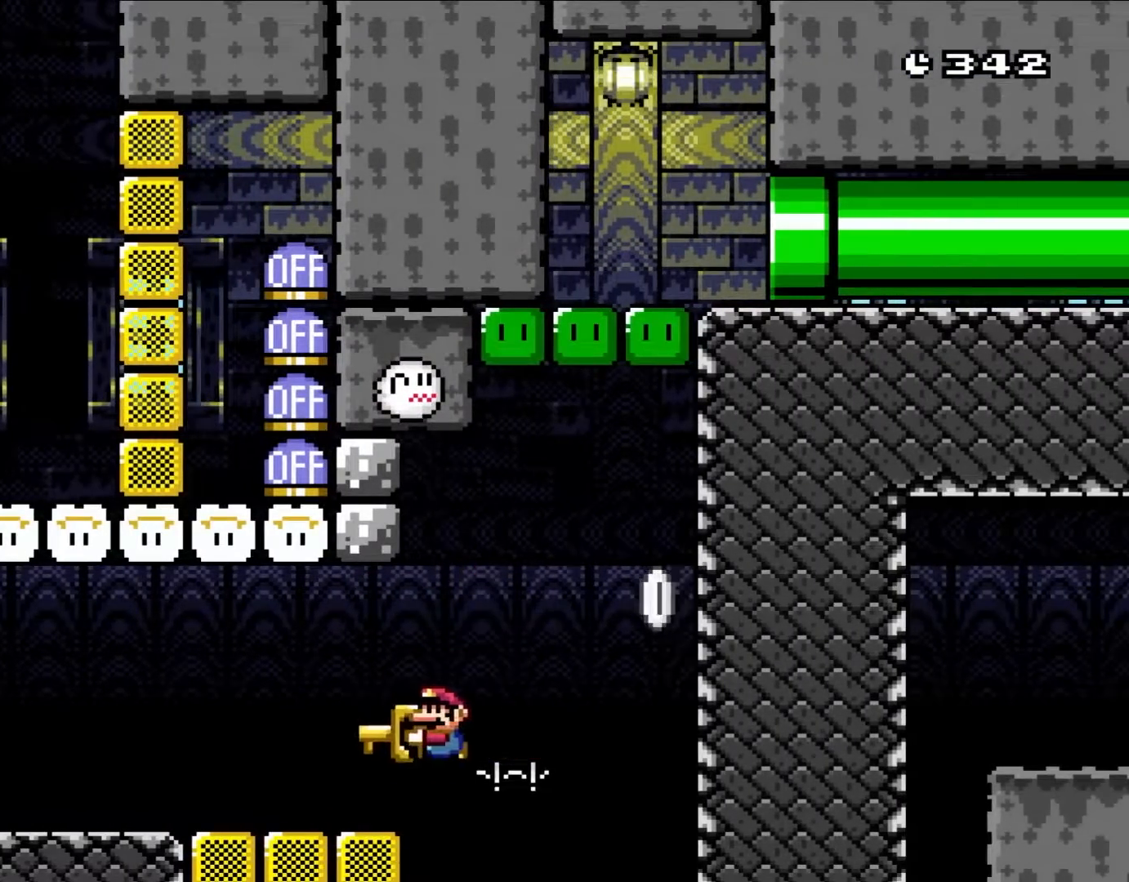
{"buttons": ["Y", "DPAD_LEFT"], "events": []}
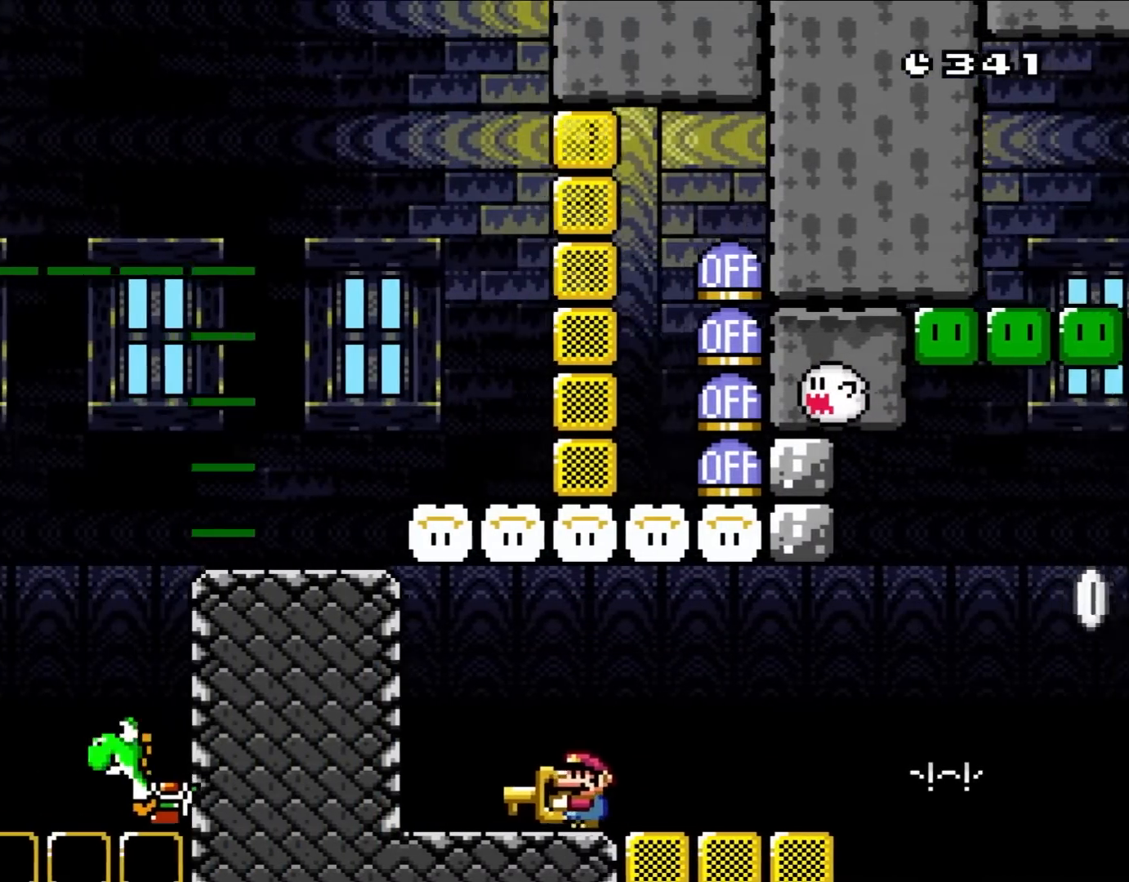
{"buttons": ["B", "Y", "DPAD_UP", "DPAD_LEFT"], "events": [[183, "B", "down"], [217, "DPAD_UP", "down"]]}
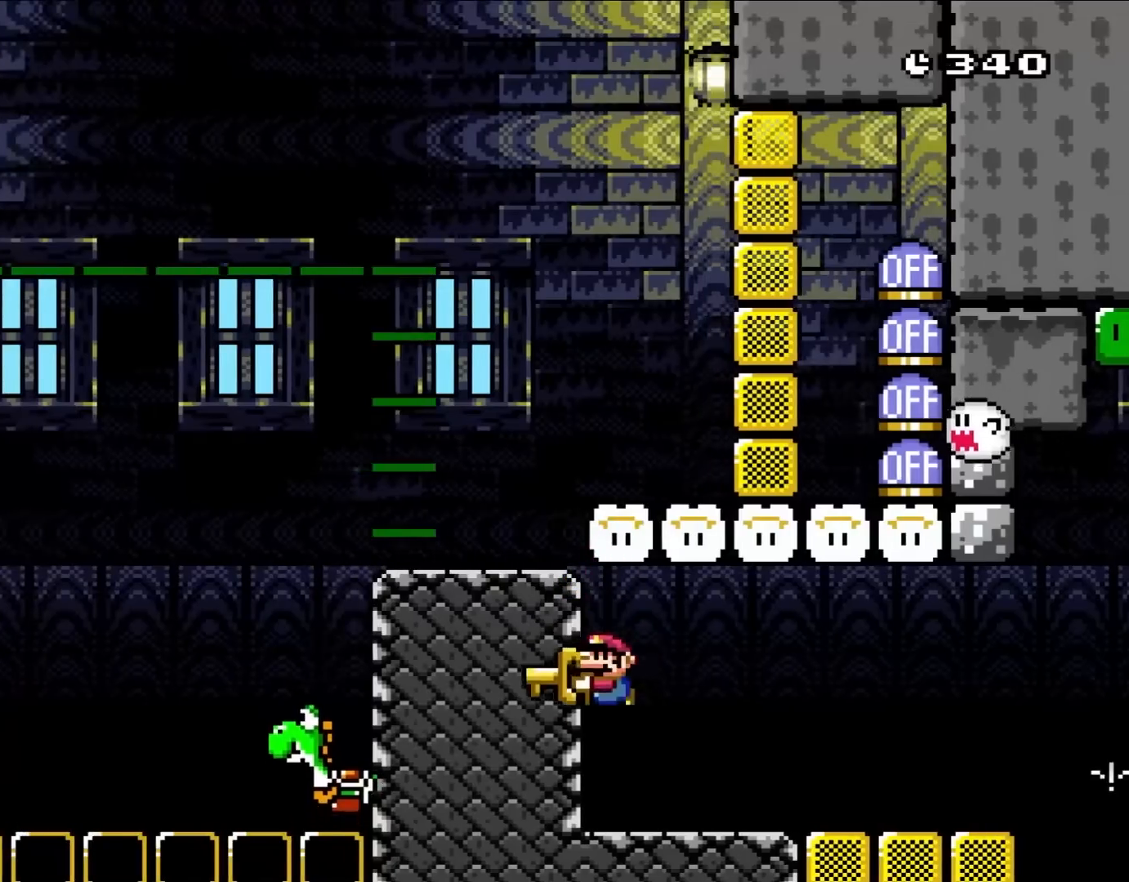
{"buttons": ["Y", "DPAD_RIGHT"], "events": [[50, "B", "up"], [50, "DPAD_LEFT", "up"], [50, "DPAD_UP", "up"], [350, "DPAD_RIGHT", "down"]]}
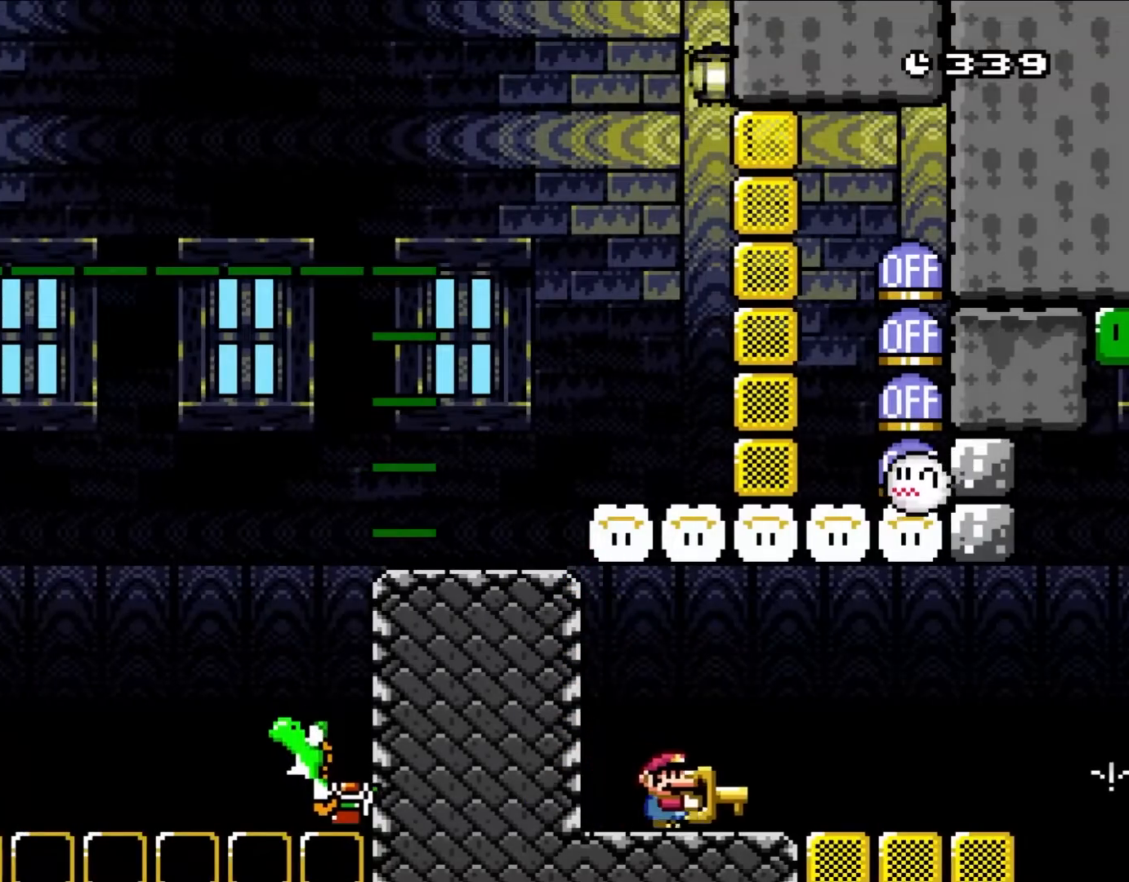
{"buttons": ["Y", "DPAD_LEFT"], "events": [[383, "DPAD_RIGHT", "up"], [417, "DPAD_LEFT", "down"]]}
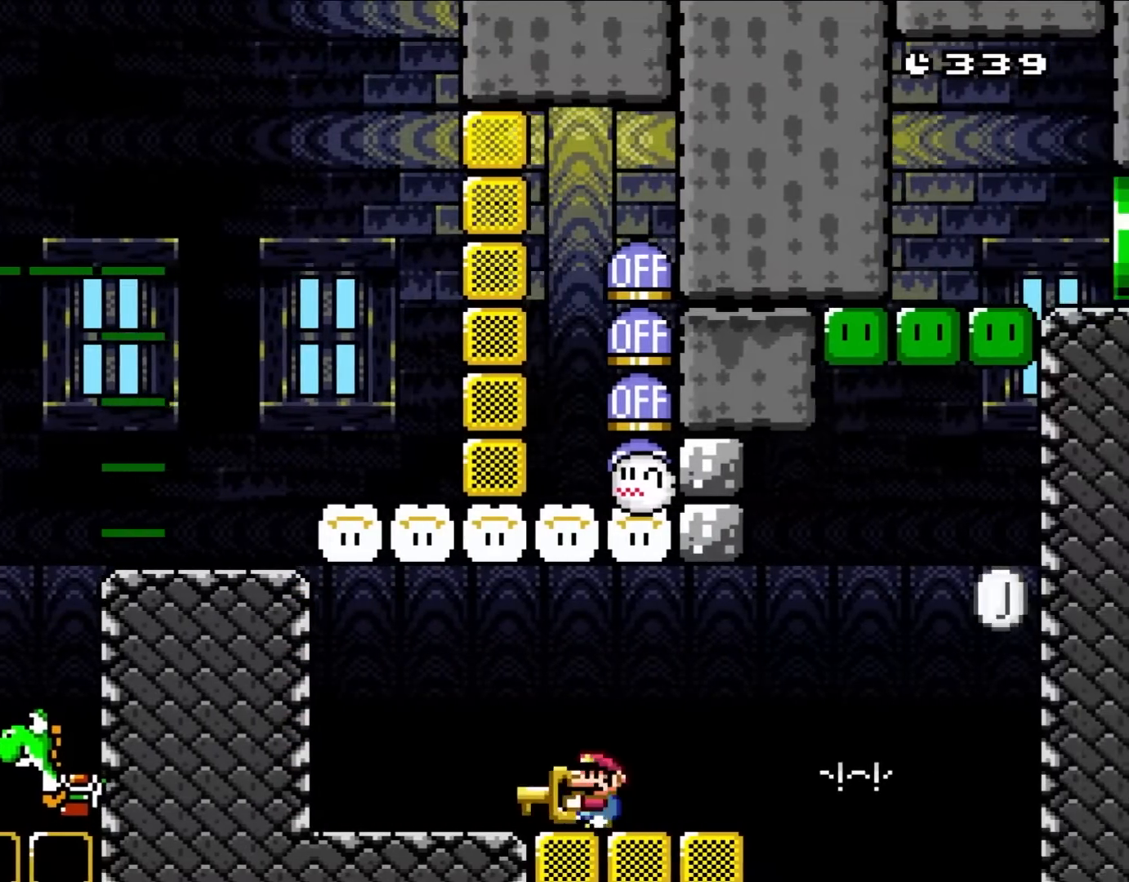
{"buttons": ["Y"], "events": [[50, "DPAD_LEFT", "up"]]}
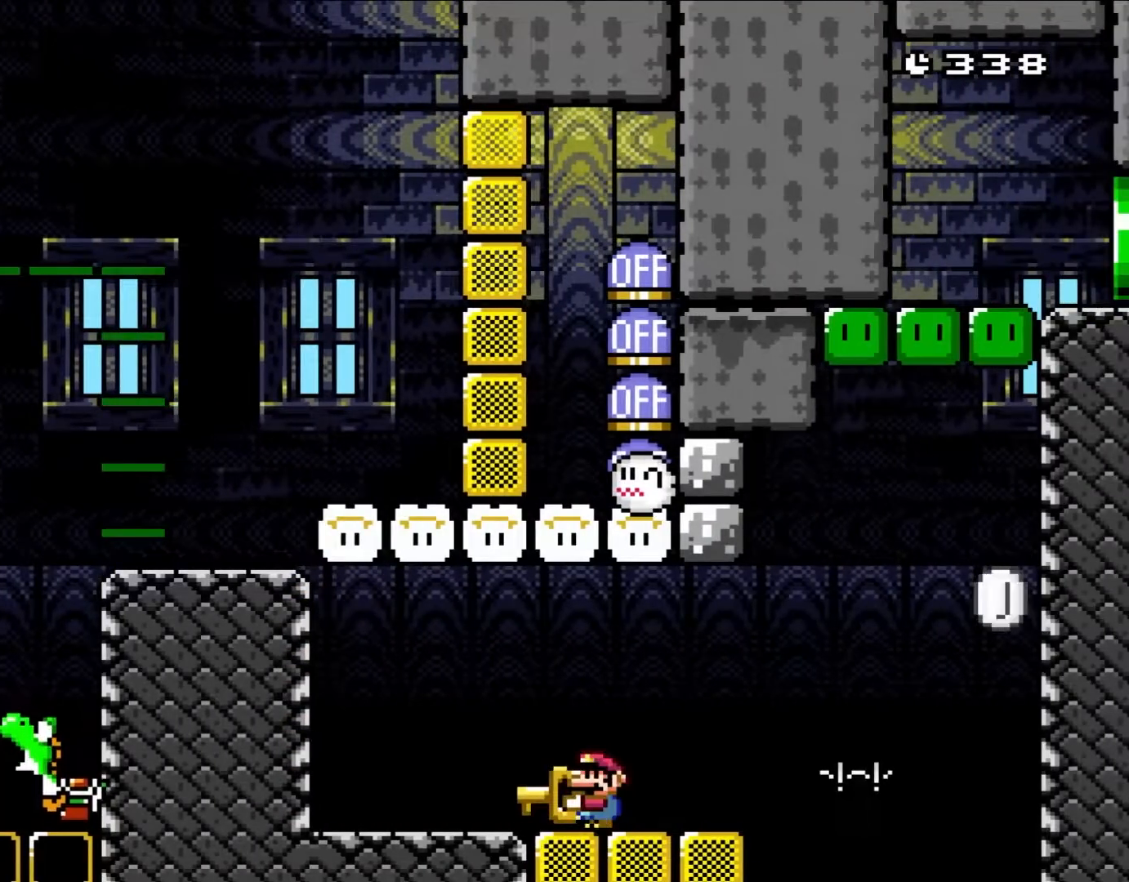
{"buttons": ["Y"], "events": []}
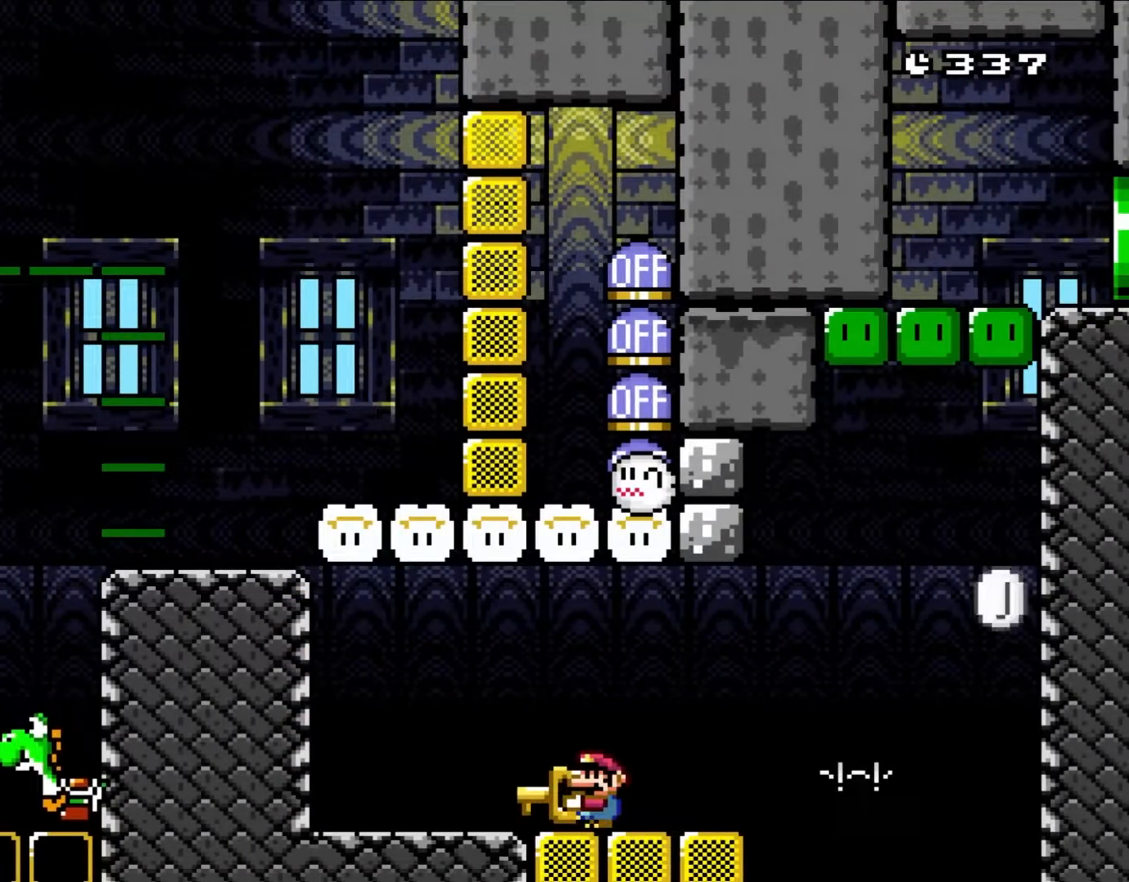
{"buttons": ["Y"], "events": []}
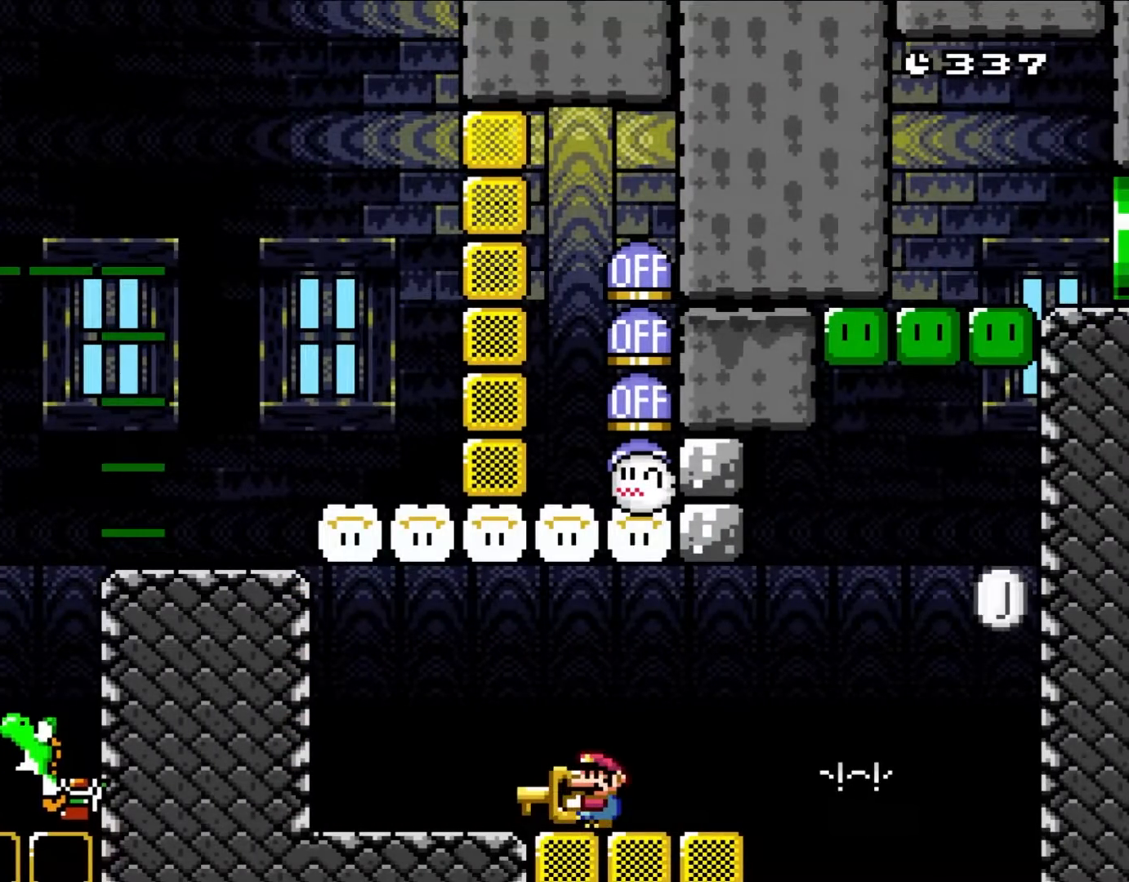
{"buttons": ["Y", "DPAD_RIGHT"], "events": [[433, "DPAD_RIGHT", "down"]]}
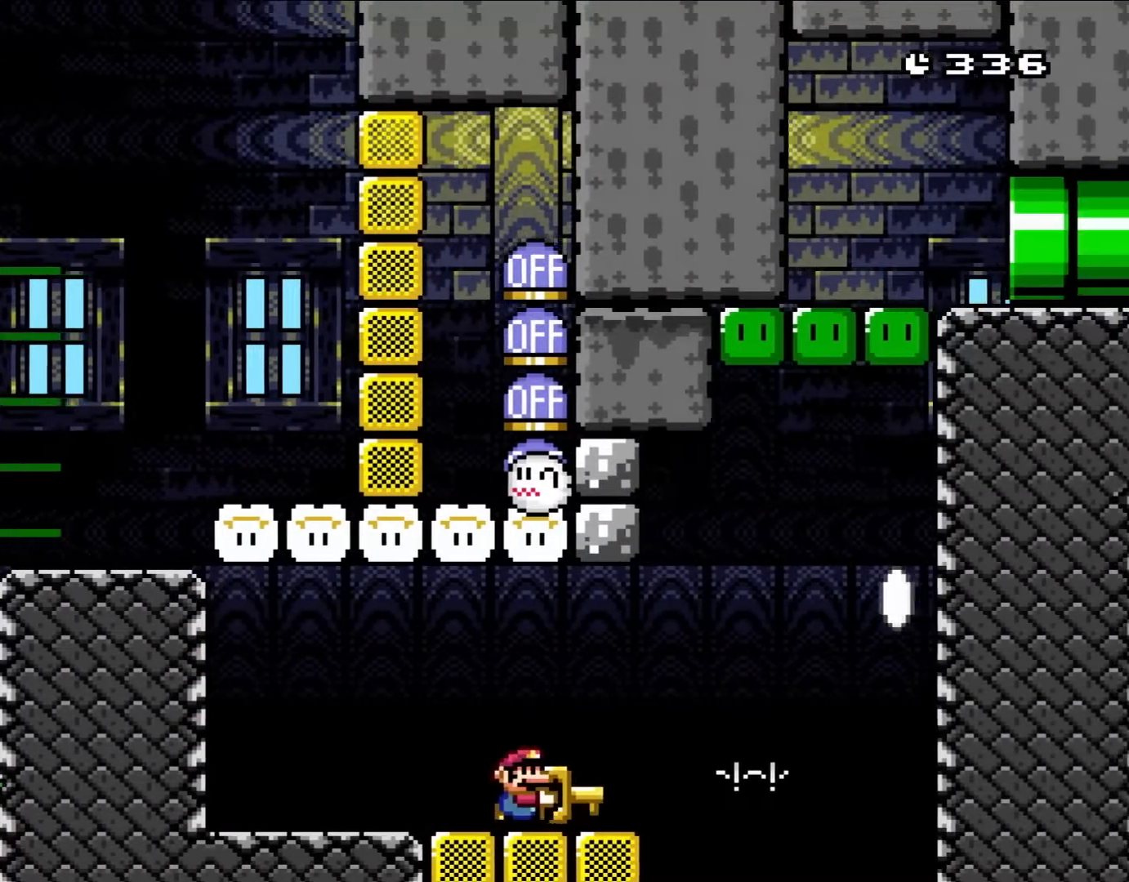
{"buttons": ["B", "Y", "DPAD_UP", "DPAD_LEFT"], "events": [[283, "B", "down"], [283, "DPAD_UP", "down"], [317, "DPAD_RIGHT", "up"], [367, "DPAD_LEFT", "down"], [367, "DPAD_UP", "up"], [483, "DPAD_UP", "down"]]}
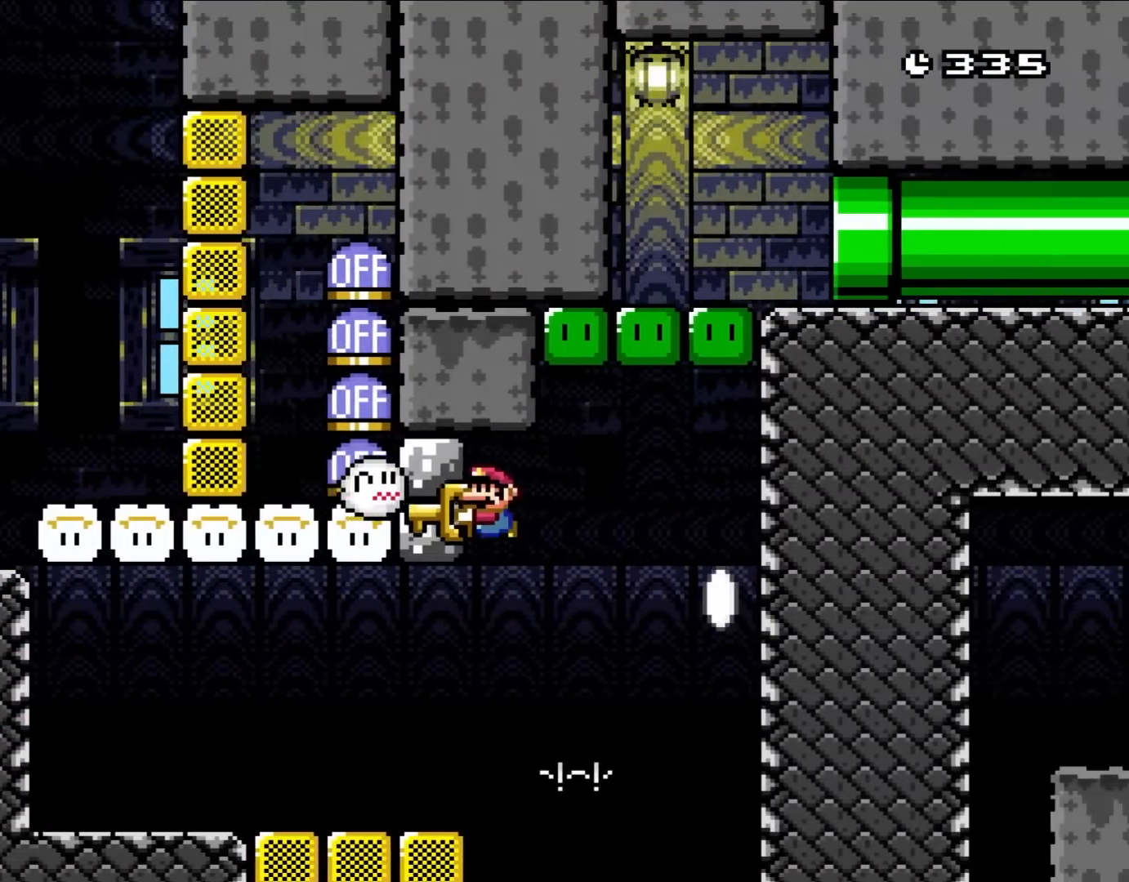
{"buttons": ["B", "Y", "DPAD_LEFT"], "events": [[283, "Y", "up"], [400, "Y", "down"], [483, "DPAD_UP", "up"]]}
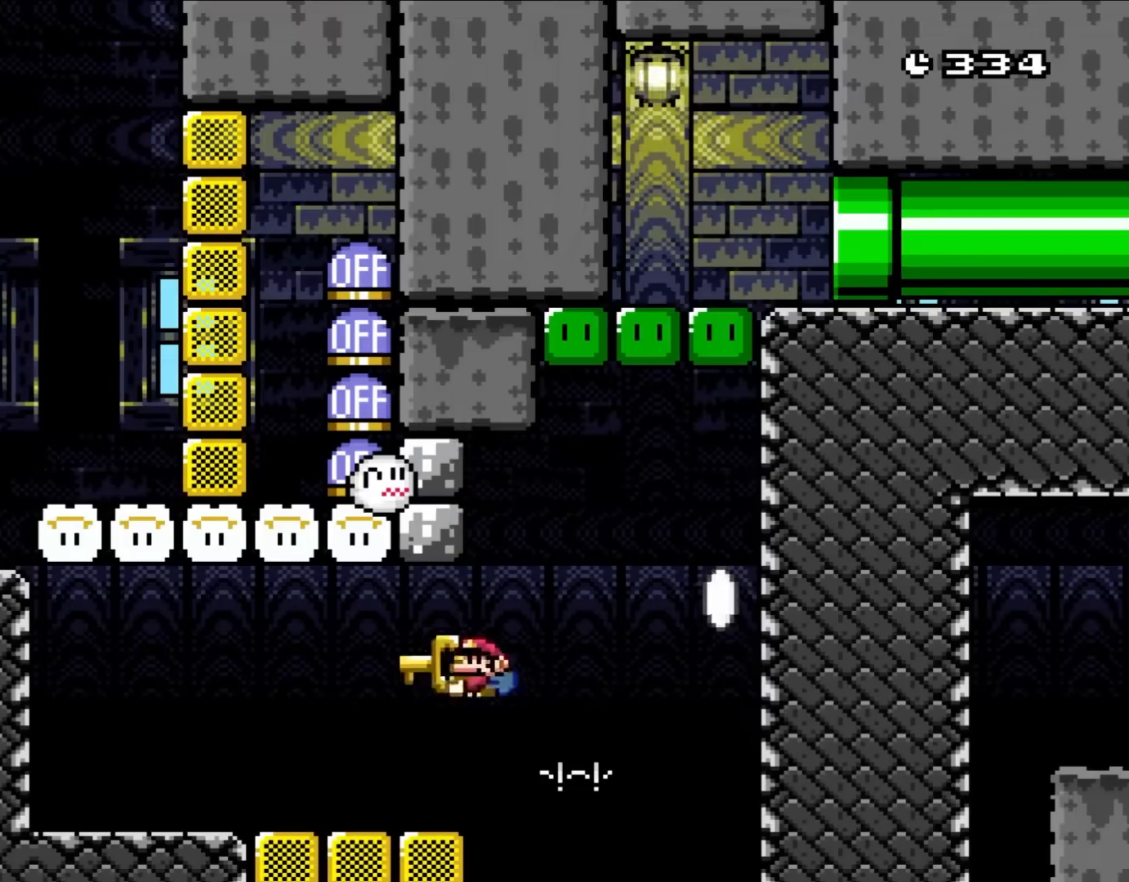
{"buttons": ["Y", "DPAD_LEFT"], "events": [[17, "DPAD_LEFT", "up"], [133, "DPAD_RIGHT", "down"], [217, "B", "up"], [250, "DPAD_RIGHT", "up"], [250, "DPAD_UP", "down"], [283, "DPAD_LEFT", "down"], [283, "DPAD_UP", "up"]]}
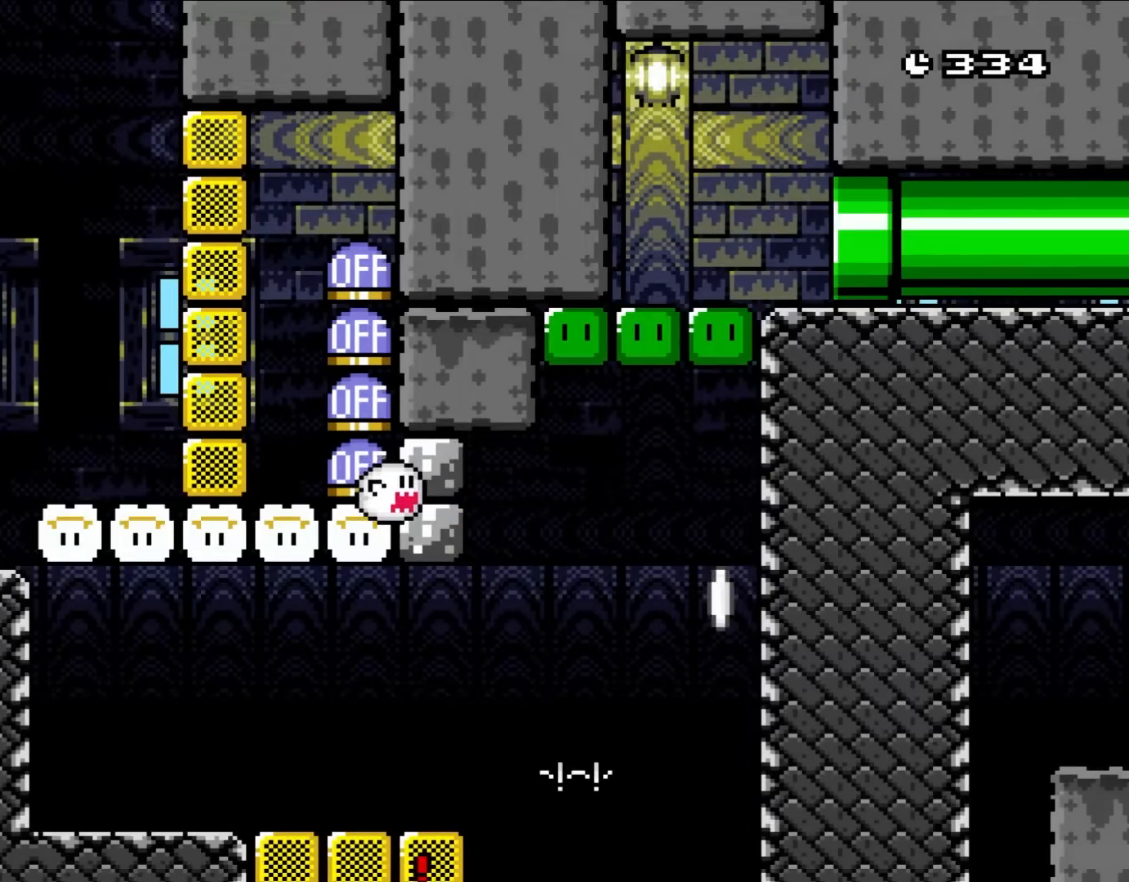
{"buttons": ["B"], "events": [[117, "DPAD_LEFT", "up"], [317, "Y", "up"], [417, "B", "down"]]}